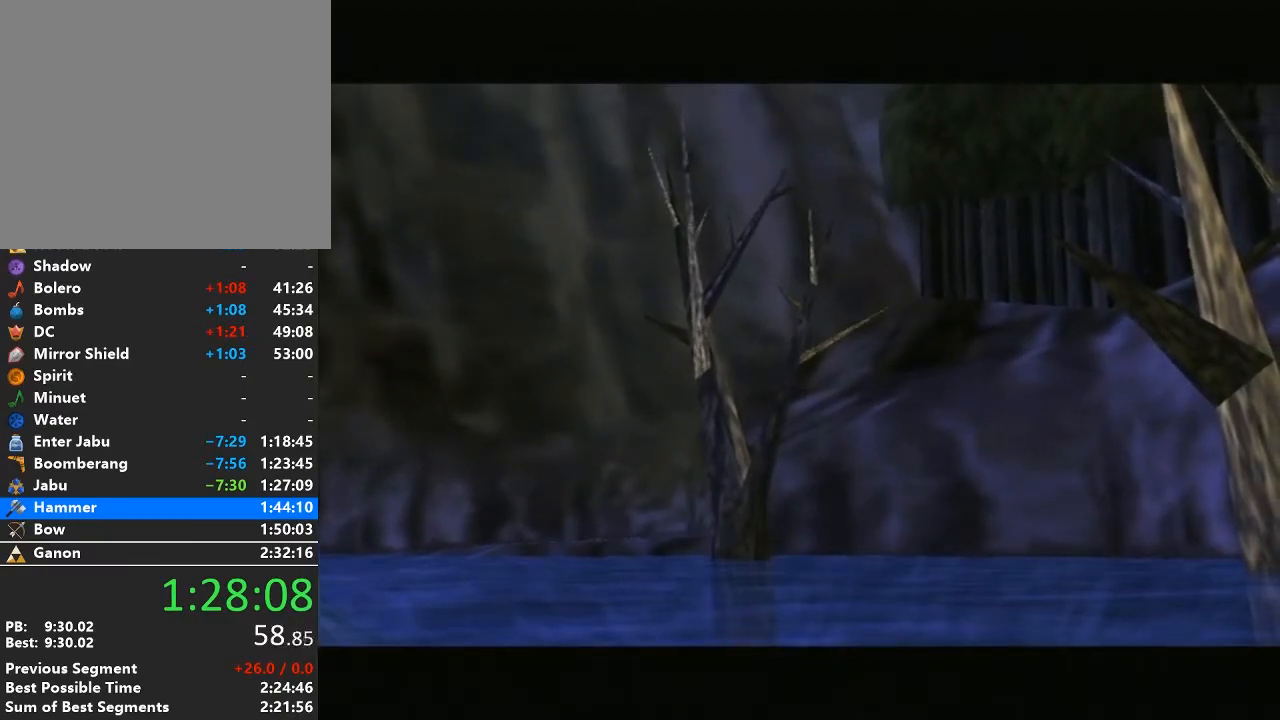
Gameplay with a controller (Nintendo layout); each line is a JSON object with the inputs held at the frame after it. "events" lists button and stick changes between this image and that frame as [ms after this image, input, new state], when the widget could be followed in between. Not read: L3 R3.
{"buttons": [], "left_stick": "center", "right_stick": "center", "events": [[350, "A", "down"], [350, "B", "down"], [500, "A", "up"], [500, "B", "up"]]}
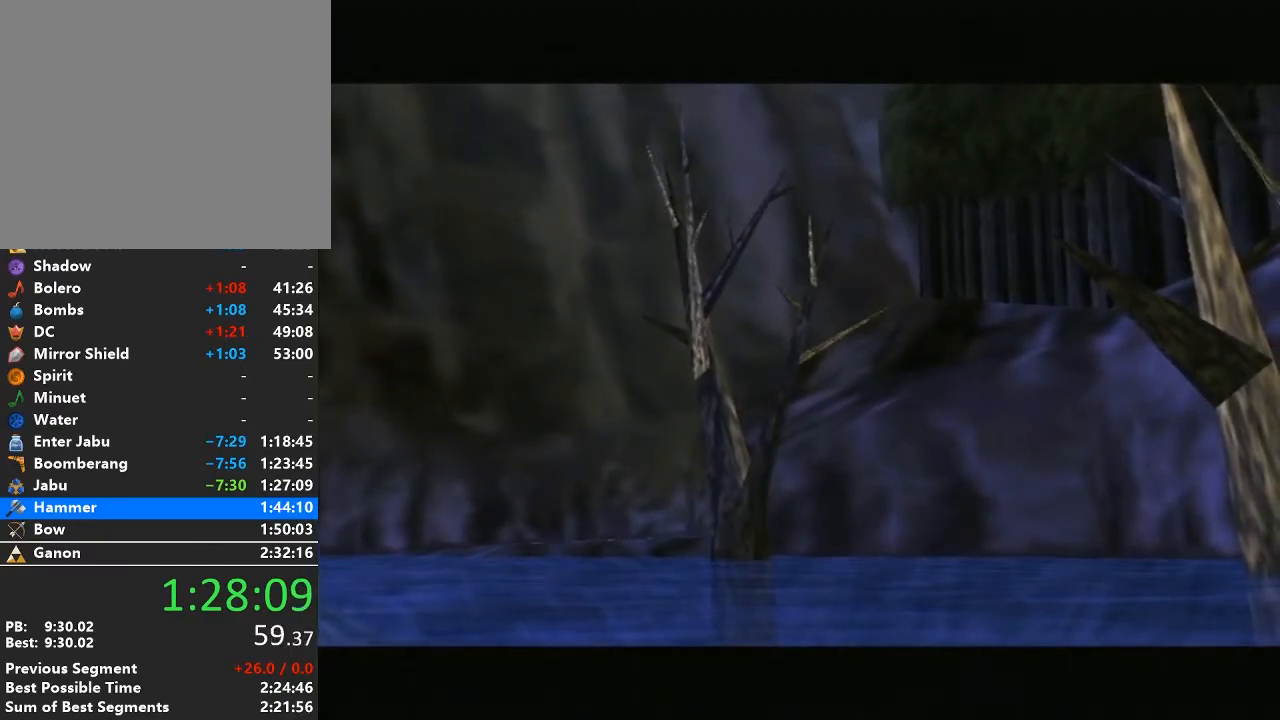
{"buttons": ["A", "B"], "left_stick": "center", "right_stick": "center", "events": [[33, "B", "down"], [67, "A", "down"], [200, "A", "up"], [200, "B", "up"], [250, "A", "down"], [250, "B", "down"], [350, "A", "up"], [350, "B", "up"], [450, "A", "down"], [450, "B", "down"]]}
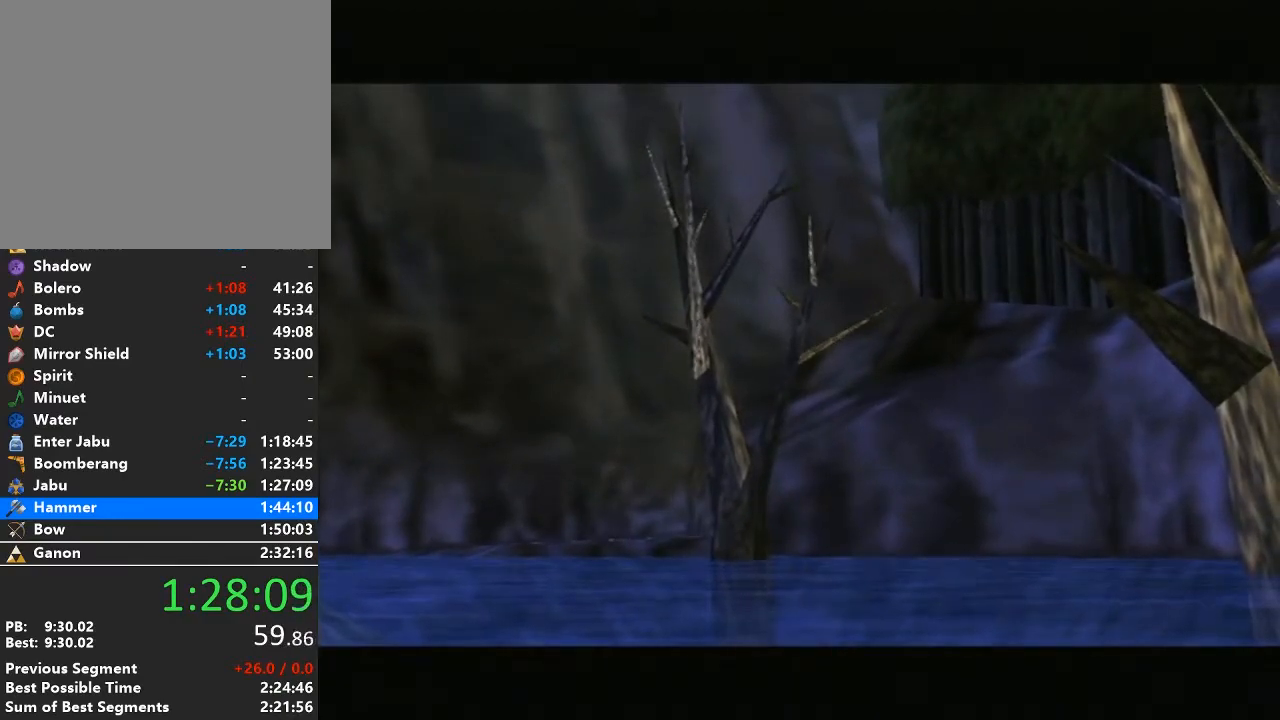
{"buttons": ["A", "B"], "left_stick": "center", "right_stick": "center", "events": [[33, "B", "up"], [67, "A", "up"], [167, "A", "down"], [167, "B", "down"], [217, "B", "up"], [250, "A", "up"], [317, "A", "down"], [317, "B", "down"], [450, "A", "up"], [450, "B", "up"], [500, "A", "down"], [500, "B", "down"]]}
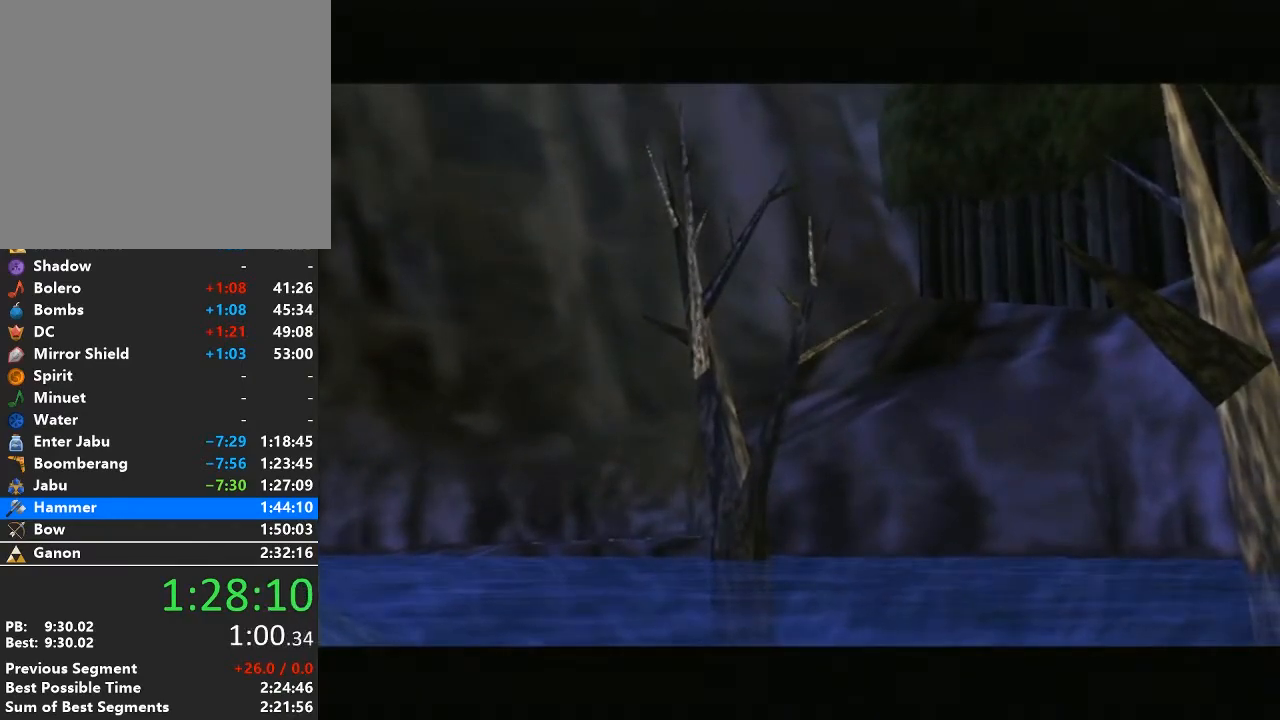
{"buttons": [], "left_stick": "center", "right_stick": "center", "events": [[100, "B", "up"], [133, "A", "up"], [200, "A", "down"], [200, "B", "down"], [283, "B", "up"], [317, "A", "up"], [383, "A", "down"], [383, "B", "down"], [467, "B", "up"], [500, "A", "up"]]}
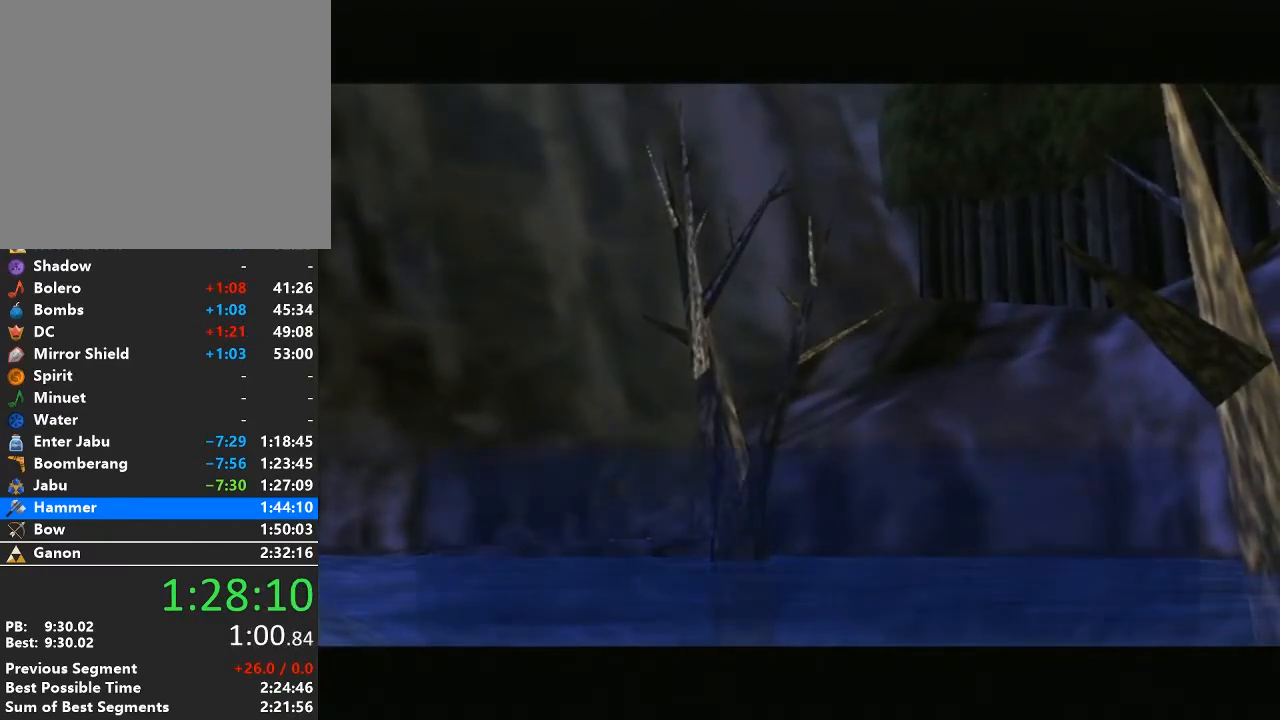
{"buttons": ["A", "B"], "left_stick": "center", "right_stick": "center", "events": [[100, "A", "down"], [100, "B", "down"], [200, "A", "up"], [200, "B", "up"], [283, "A", "down"], [283, "B", "down"], [350, "B", "up"], [383, "A", "up"], [483, "A", "down"], [483, "B", "down"]]}
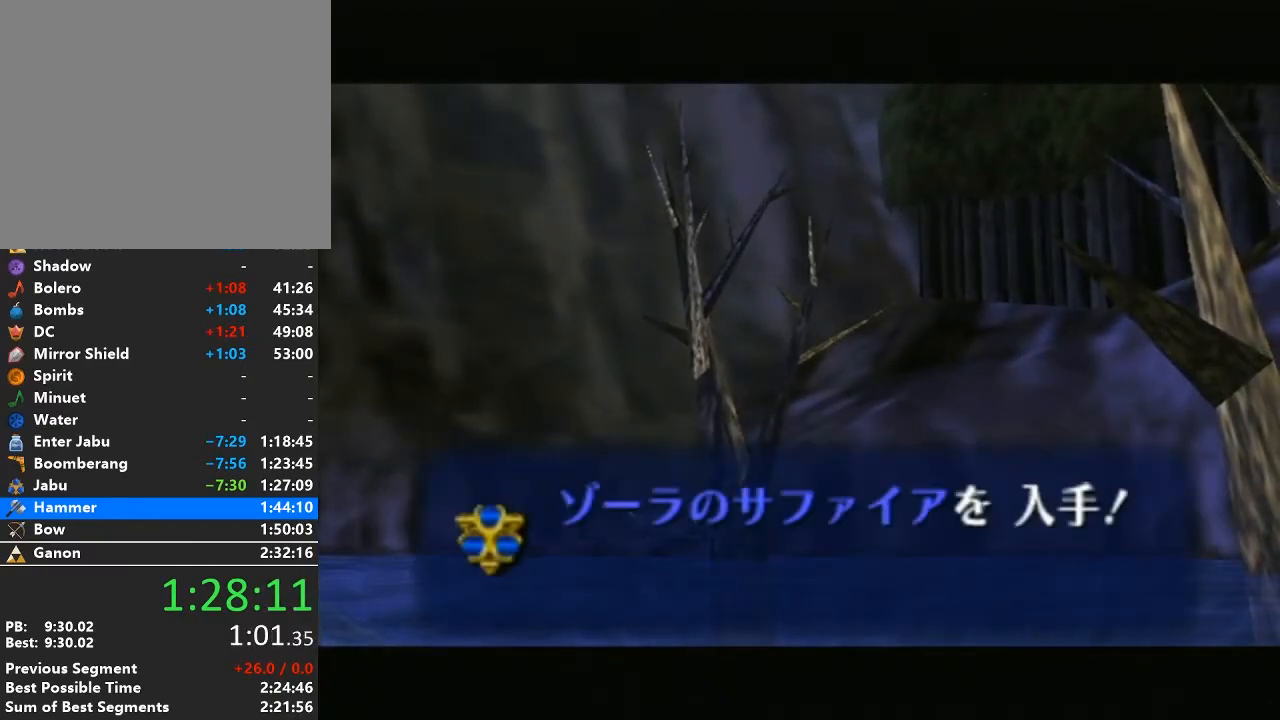
{"buttons": [], "left_stick": "center", "right_stick": "center", "events": [[33, "B", "up"], [67, "A", "up"], [133, "A", "down"], [133, "B", "down"], [217, "B", "up"], [250, "A", "up"], [350, "A", "down"], [350, "B", "down"], [450, "B", "up"], [483, "A", "up"]]}
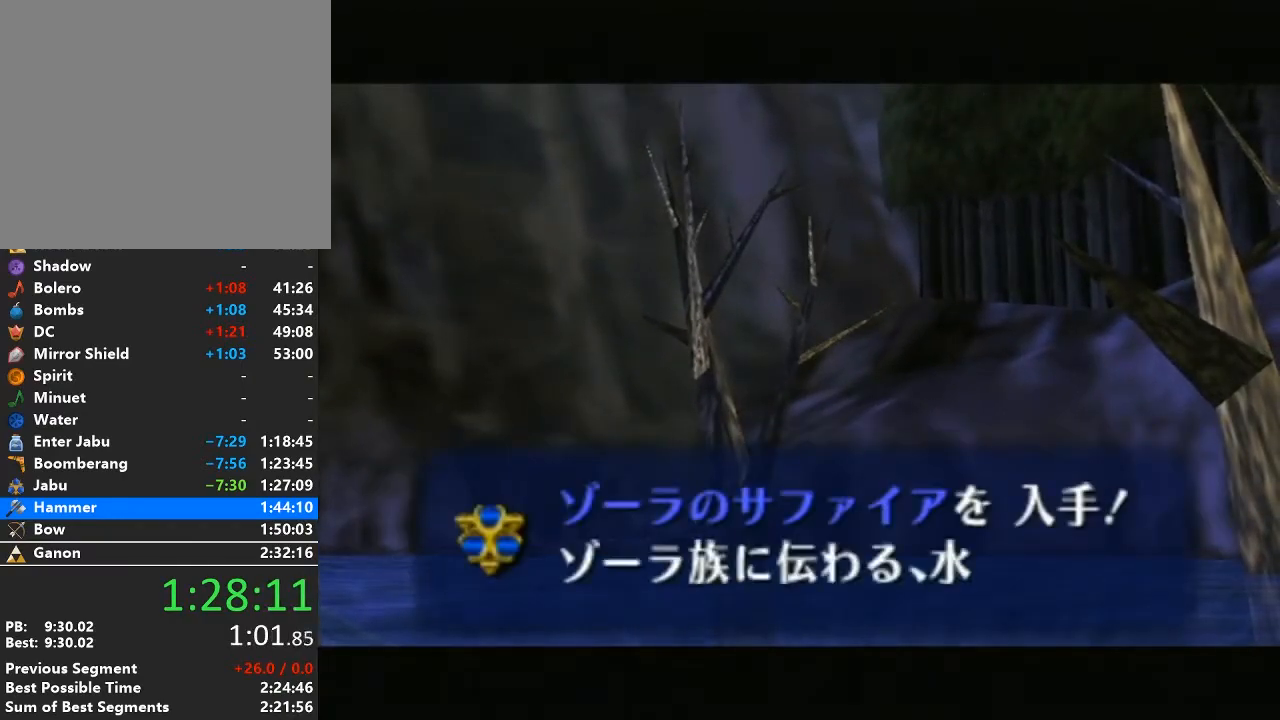
{"buttons": ["A"], "left_stick": "center", "right_stick": "center", "events": [[33, "A", "down"], [33, "B", "down"], [133, "B", "up"], [167, "A", "up"], [217, "A", "down"], [217, "B", "down"], [317, "B", "up"], [350, "A", "up"], [450, "A", "down"], [450, "B", "down"], [500, "B", "up"]]}
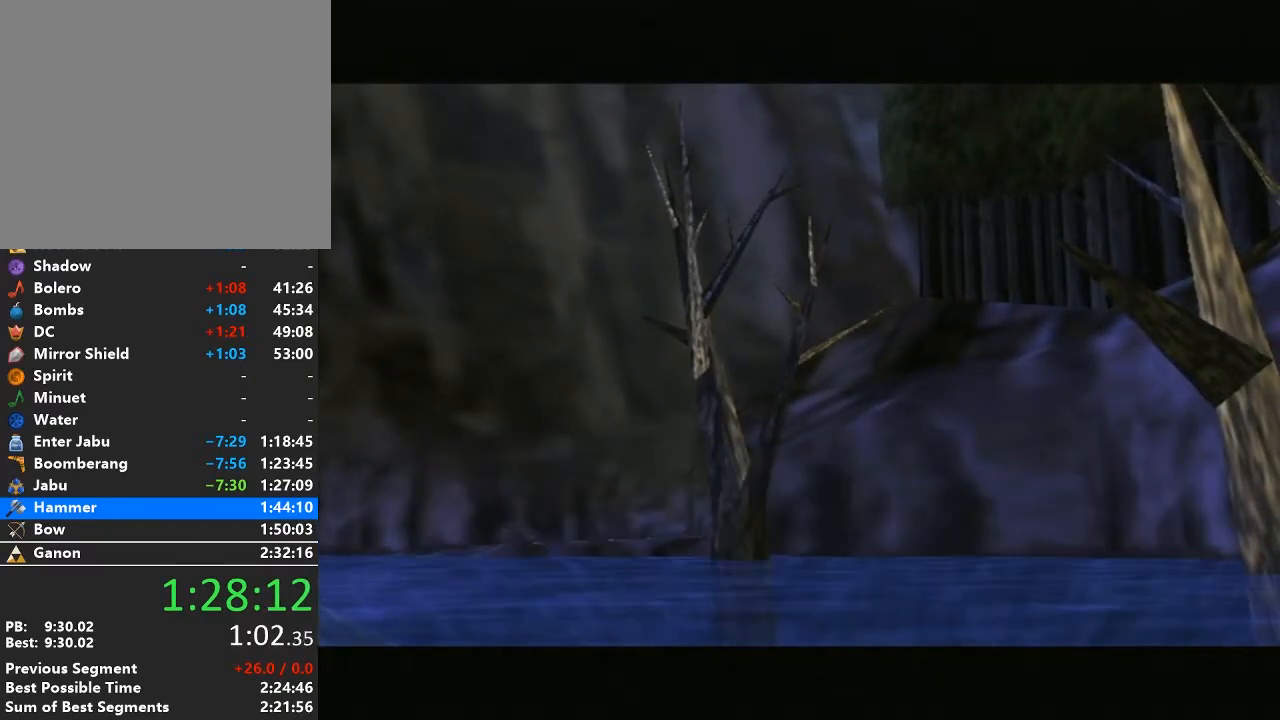
{"buttons": ["A", "B"], "left_stick": "center", "right_stick": "center", "events": [[33, "A", "up"], [133, "A", "down"], [133, "B", "down"], [200, "B", "up"], [233, "A", "up"], [317, "A", "down"], [317, "B", "down"], [417, "B", "up"], [450, "A", "up"], [500, "A", "down"], [500, "B", "down"]]}
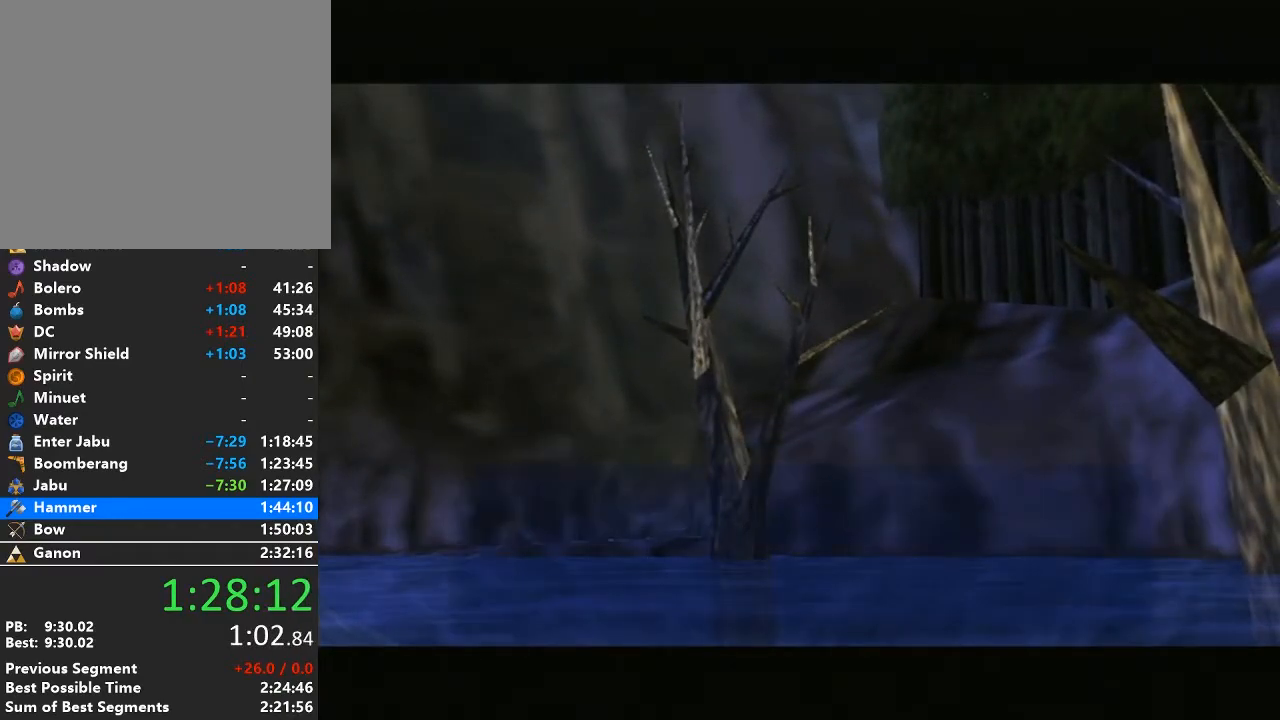
{"buttons": ["A"], "left_stick": "center", "right_stick": "center", "events": [[100, "A", "up"], [100, "B", "up"], [200, "B", "down"], [233, "A", "down"], [283, "B", "up"], [317, "A", "up"], [383, "B", "down"], [417, "A", "down"], [467, "B", "up"]]}
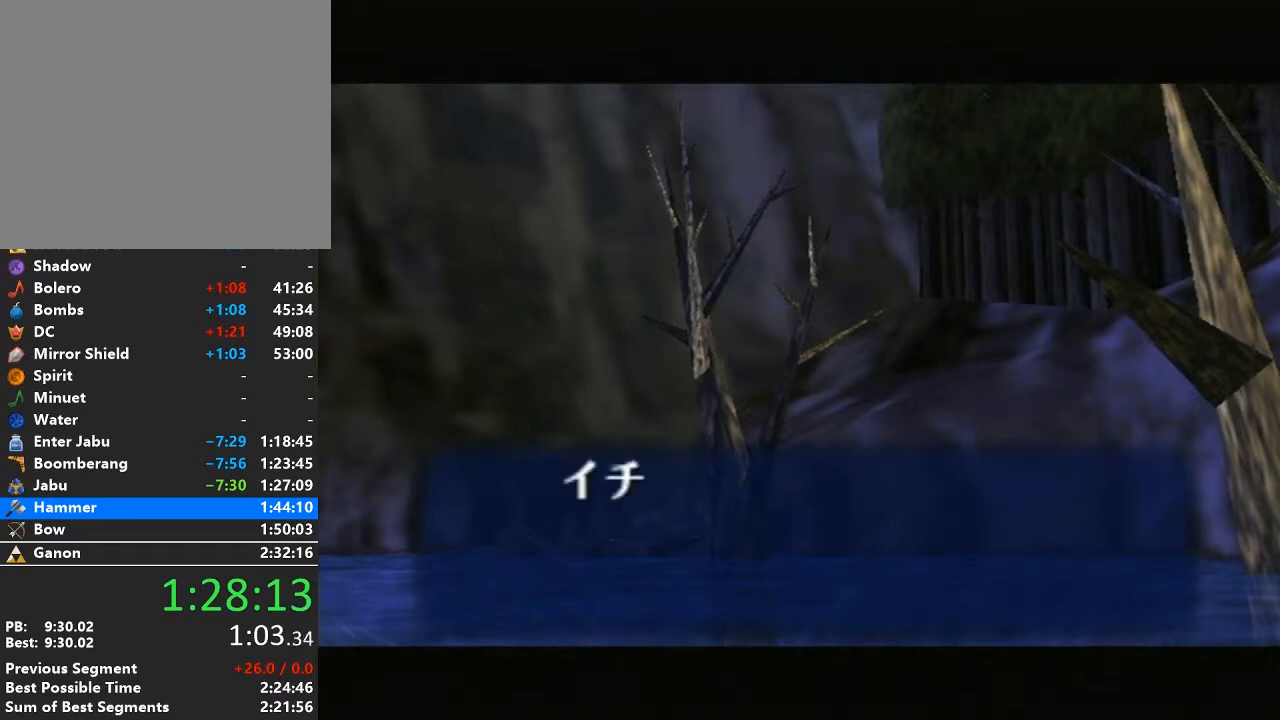
{"buttons": ["A", "B"], "left_stick": "center", "right_stick": "center", "events": [[17, "A", "up"], [100, "A", "down"], [100, "B", "down"], [200, "A", "up"], [200, "B", "up"], [250, "B", "down"], [283, "A", "down"], [350, "B", "up"], [383, "A", "up"], [467, "A", "down"], [467, "B", "down"]]}
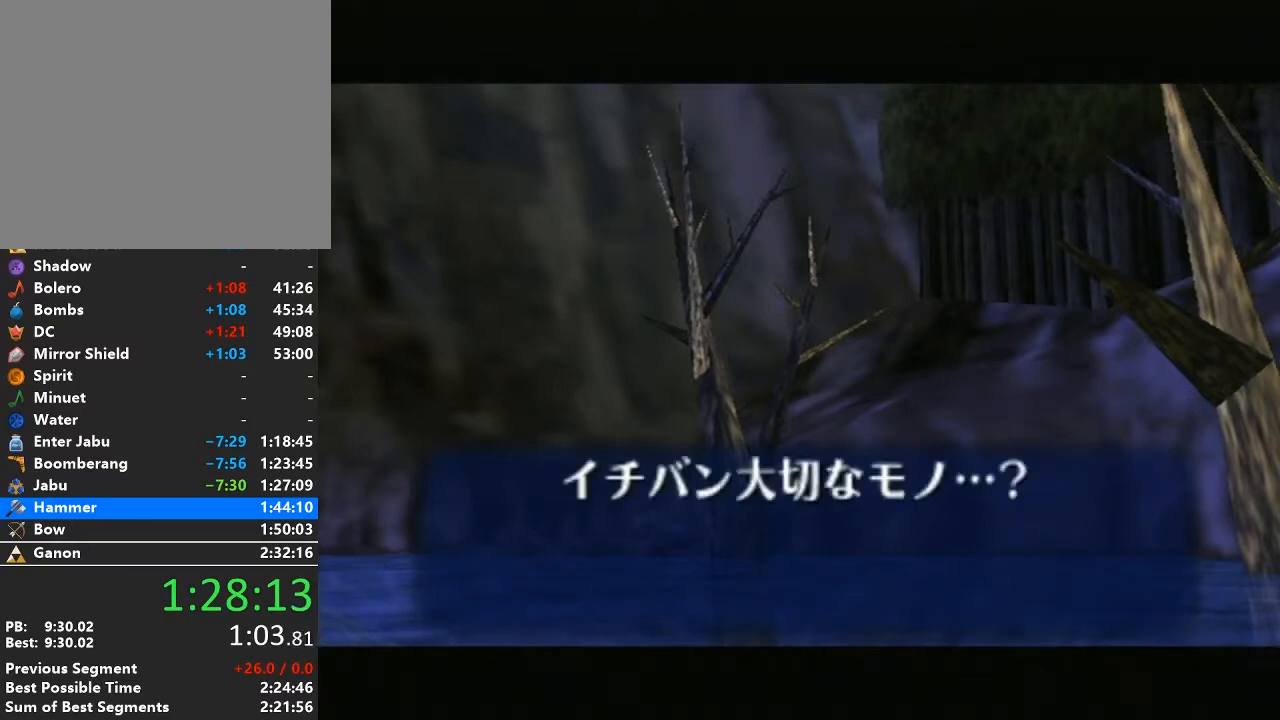
{"buttons": ["B"], "left_stick": "center", "right_stick": "center", "events": [[50, "B", "up"], [67, "A", "up"], [150, "A", "down"], [150, "B", "down"], [217, "B", "up"], [250, "A", "up"], [317, "B", "down"], [350, "A", "down"], [417, "B", "up"], [450, "A", "up"], [500, "B", "down"]]}
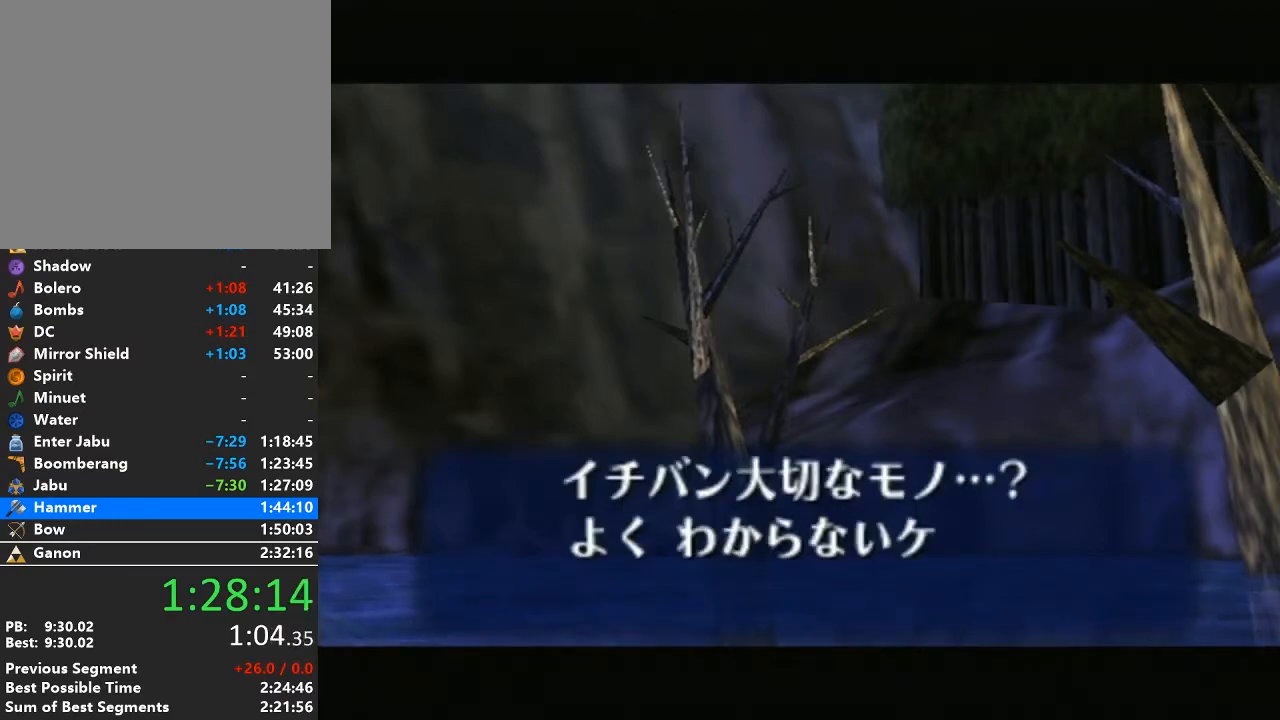
{"buttons": [], "left_stick": "center", "right_stick": "center", "events": [[33, "A", "down"], [133, "A", "up"], [133, "B", "up"], [200, "B", "down"], [217, "A", "down"], [283, "B", "up"], [317, "A", "up"], [383, "A", "down"], [383, "B", "down"], [483, "B", "up"], [500, "A", "up"]]}
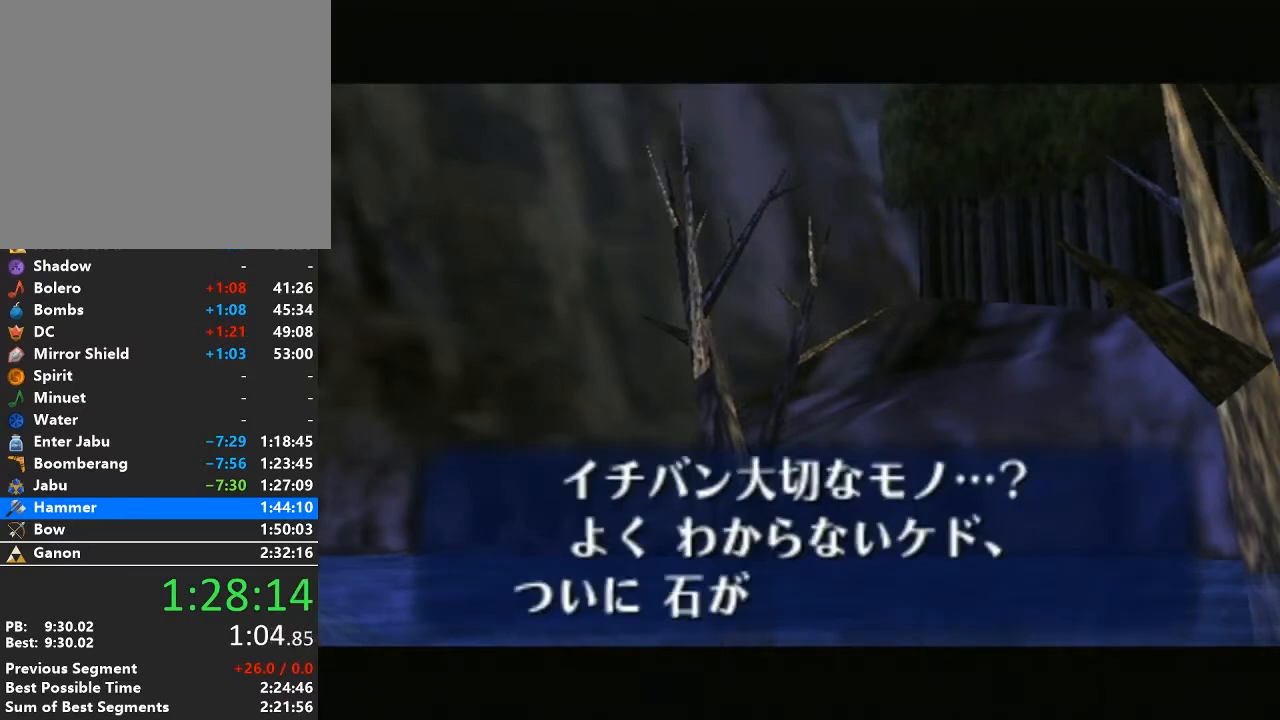
{"buttons": ["A", "B"], "left_stick": "center", "right_stick": "center", "events": [[100, "A", "down"], [100, "B", "down"], [167, "B", "up"], [200, "A", "up"], [267, "B", "down"], [283, "A", "down"], [350, "B", "up"], [383, "A", "up"], [450, "A", "down"], [450, "B", "down"]]}
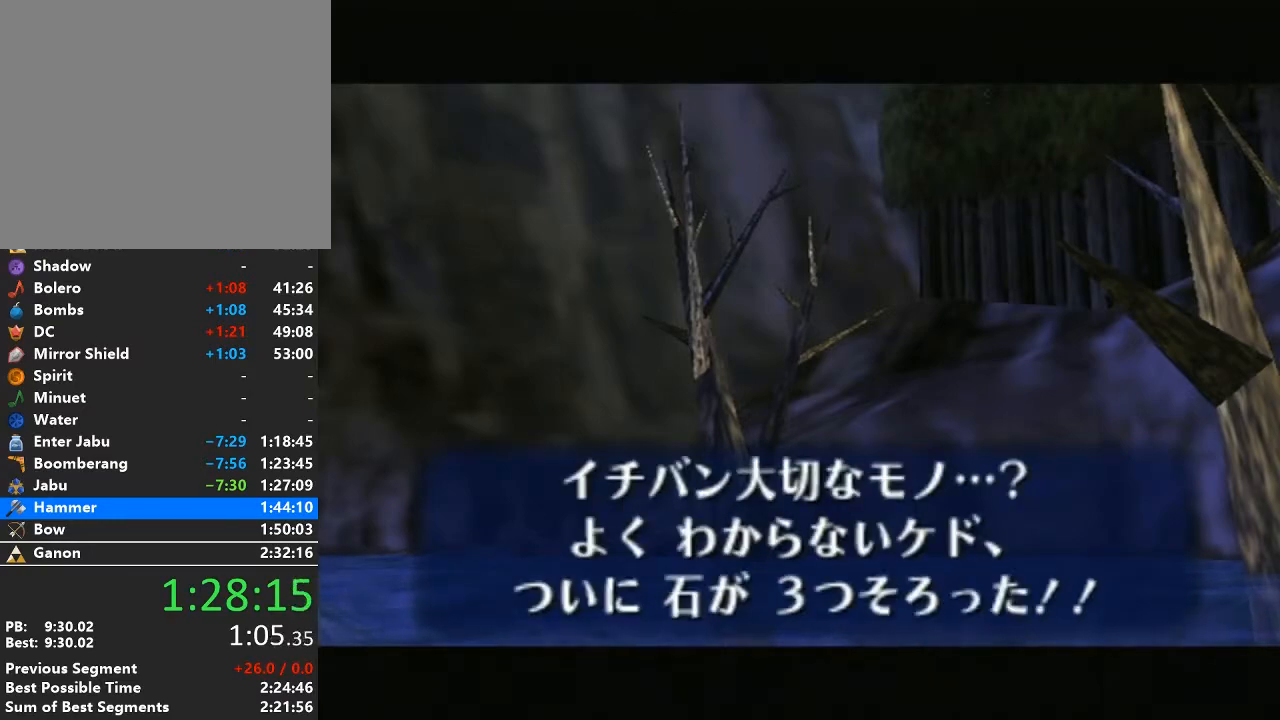
{"buttons": ["B"], "left_stick": "center", "right_stick": "center", "events": [[67, "B", "up"], [100, "A", "up"], [167, "A", "down"], [167, "B", "down"], [233, "B", "up"], [250, "A", "up"], [317, "B", "down"], [350, "A", "down"], [417, "B", "up"], [450, "A", "up"], [500, "B", "down"]]}
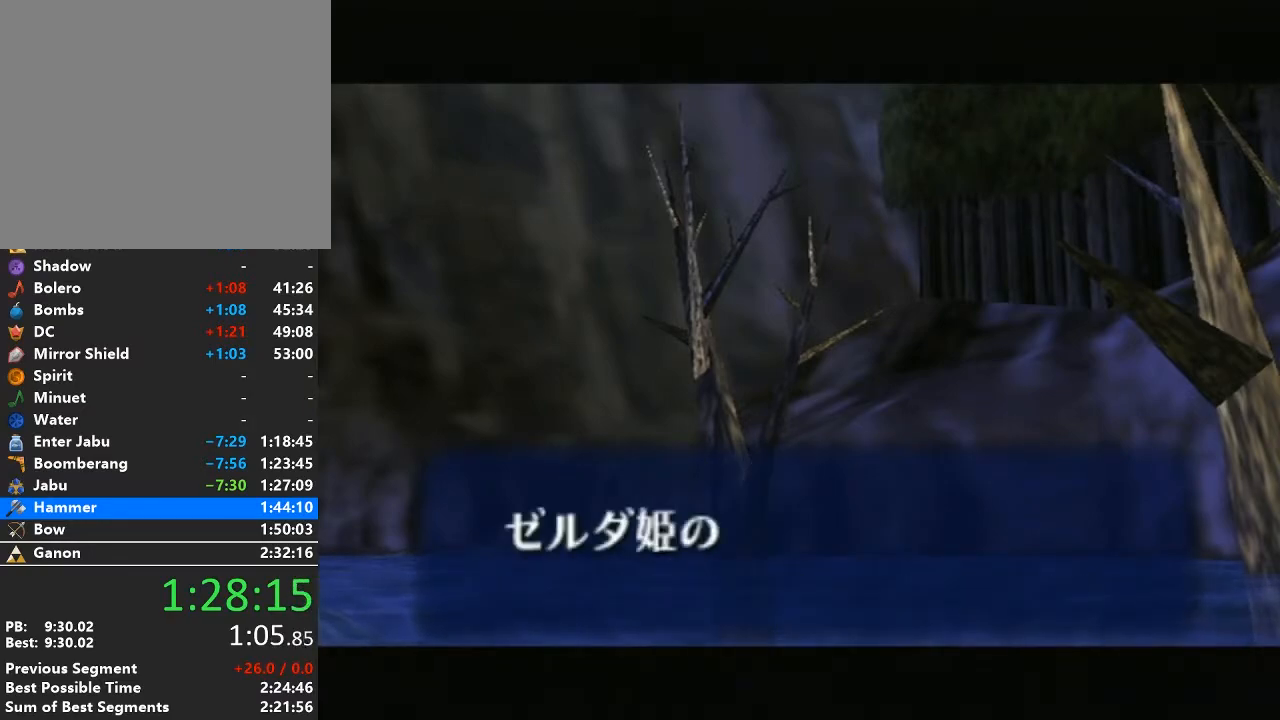
{"buttons": ["A"], "left_stick": "center", "right_stick": "center", "events": [[33, "A", "down"], [100, "B", "up"], [133, "A", "up"], [233, "A", "down"], [233, "B", "down"], [283, "B", "up"], [350, "A", "up"], [417, "A", "down"], [417, "B", "down"], [467, "B", "up"]]}
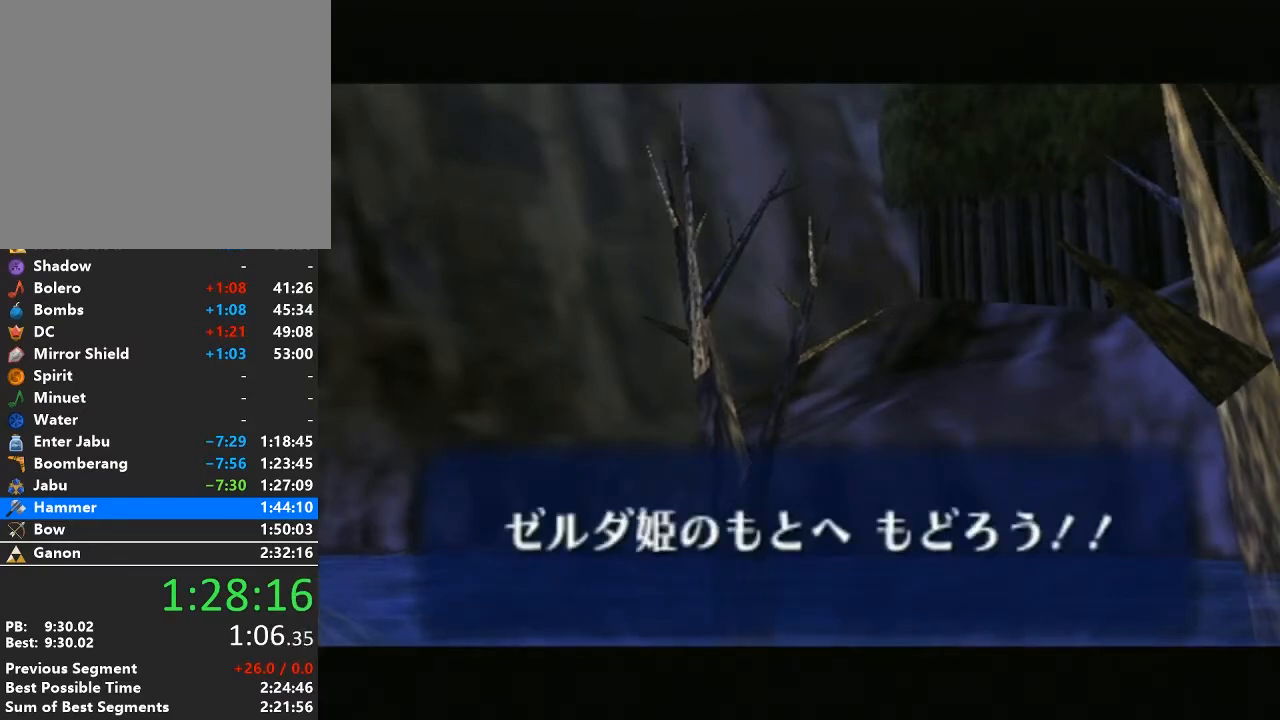
{"buttons": ["A", "B"], "left_stick": "center", "right_stick": "center", "events": [[17, "A", "up"], [100, "A", "down"], [100, "B", "down"], [167, "B", "up"], [200, "A", "up"], [250, "B", "down"], [283, "A", "down"], [350, "B", "up"], [400, "A", "up"], [450, "B", "down"], [483, "A", "down"]]}
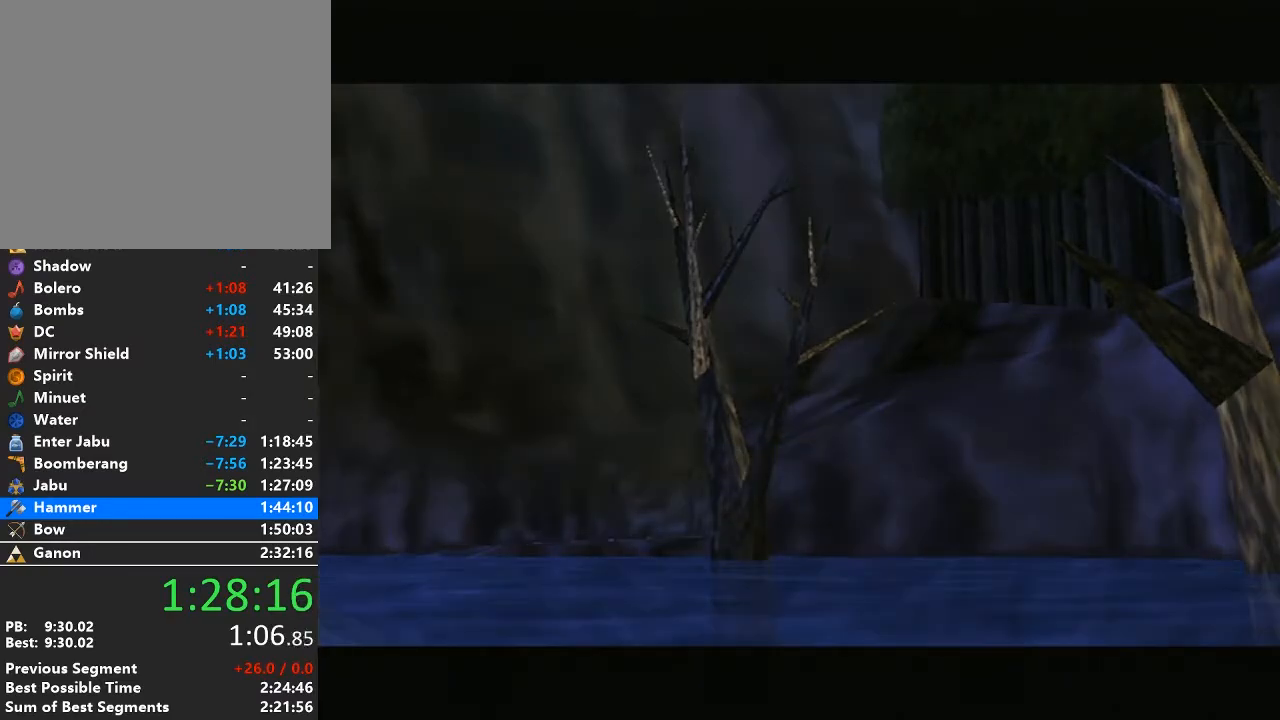
{"buttons": [], "left_stick": "center", "right_stick": "center", "events": [[33, "B", "up"], [83, "A", "up"], [167, "A", "down"], [167, "B", "down"], [233, "B", "up"], [283, "A", "up"], [350, "A", "down"], [350, "B", "down"], [417, "B", "up"], [450, "A", "up"]]}
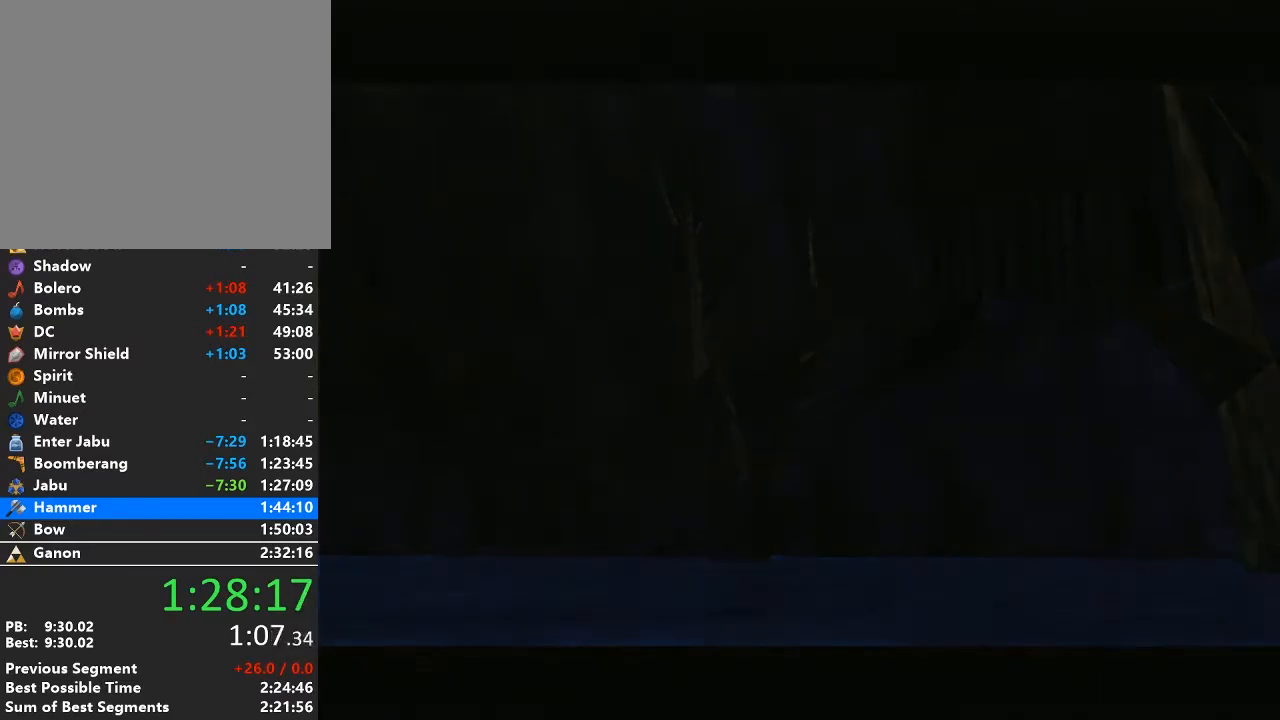
{"buttons": [], "left_stick": "center", "right_stick": "center", "events": [[17, "B", "down"], [33, "A", "down"], [100, "B", "up"], [150, "A", "up"], [200, "B", "down"], [233, "A", "down"], [283, "B", "up"], [350, "A", "up"], [417, "A", "down"], [417, "B", "down"], [483, "B", "up"], [500, "A", "up"]]}
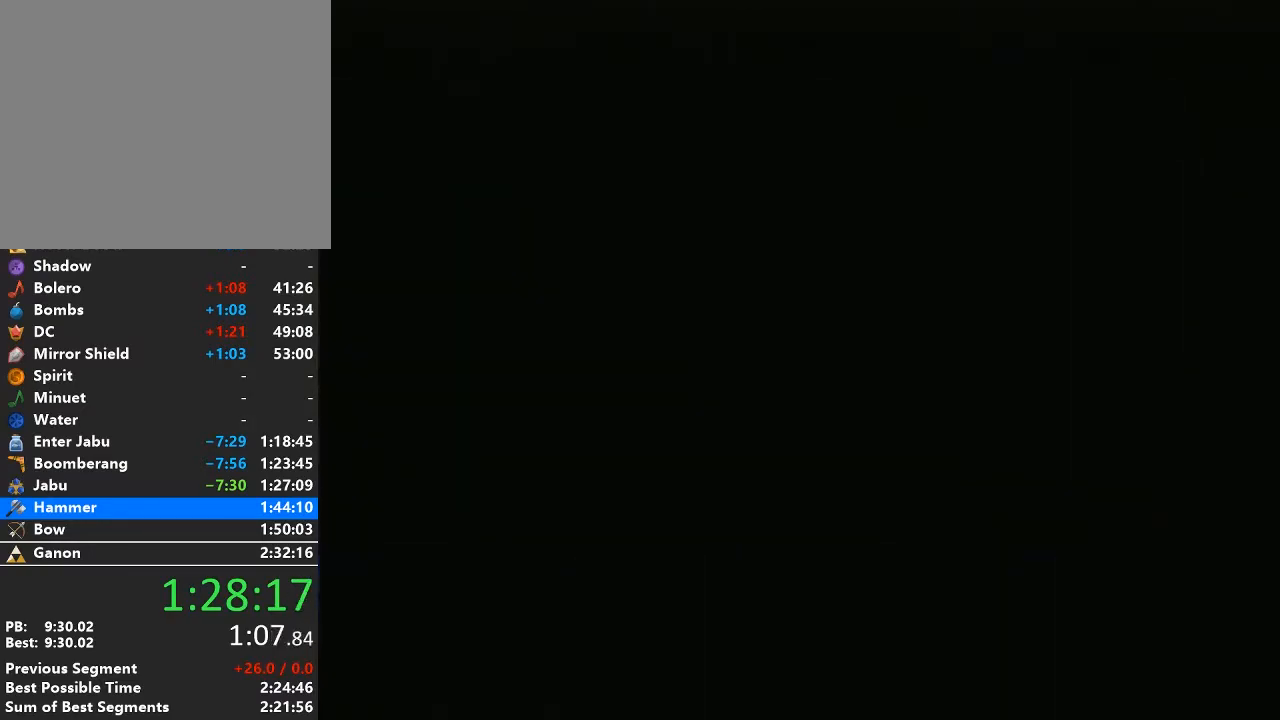
{"buttons": ["A", "B"], "left_stick": "center", "right_stick": "center", "events": [[100, "B", "down"], [133, "A", "down"], [167, "B", "up"], [233, "A", "up"], [283, "B", "down"], [317, "A", "down"], [383, "B", "up"], [417, "A", "up"], [467, "A", "down"], [467, "B", "down"]]}
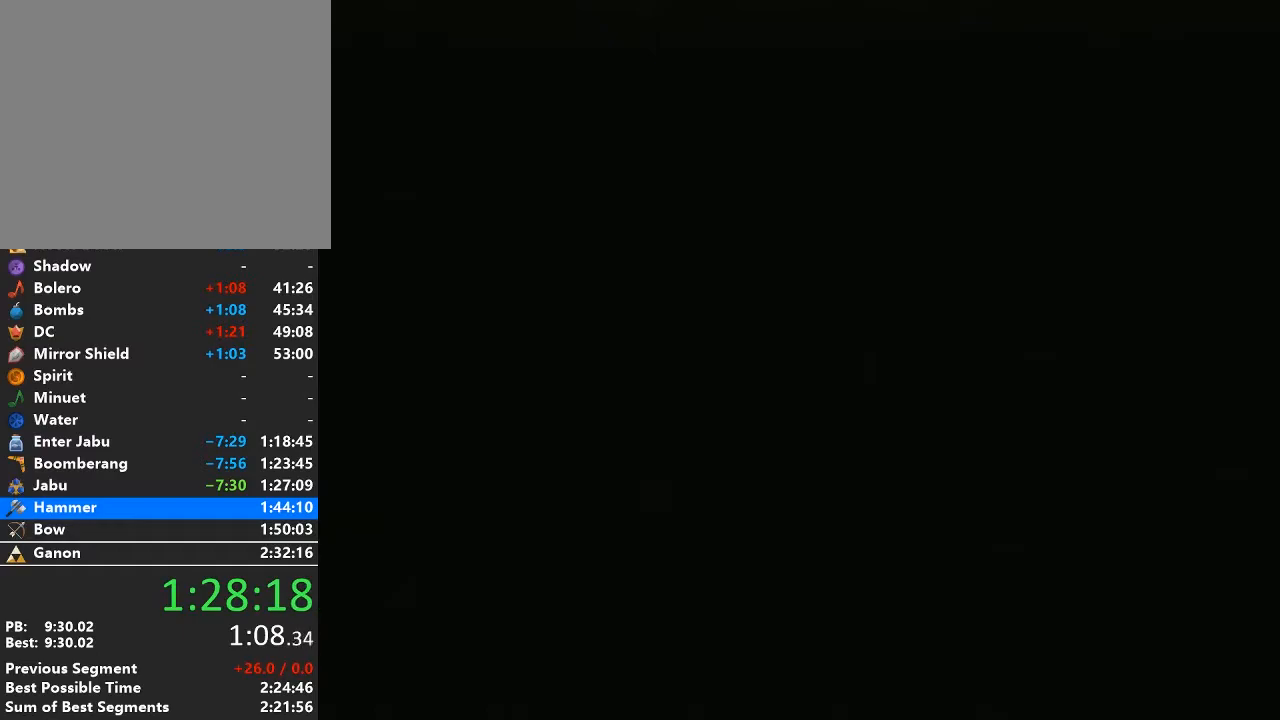
{"buttons": [], "left_stick": "center", "right_stick": "center", "events": [[67, "B", "up"], [100, "A", "up"], [150, "B", "down"], [200, "A", "down"], [250, "B", "up"], [283, "A", "up"], [350, "B", "down"], [383, "A", "down"], [450, "B", "up"], [467, "A", "up"]]}
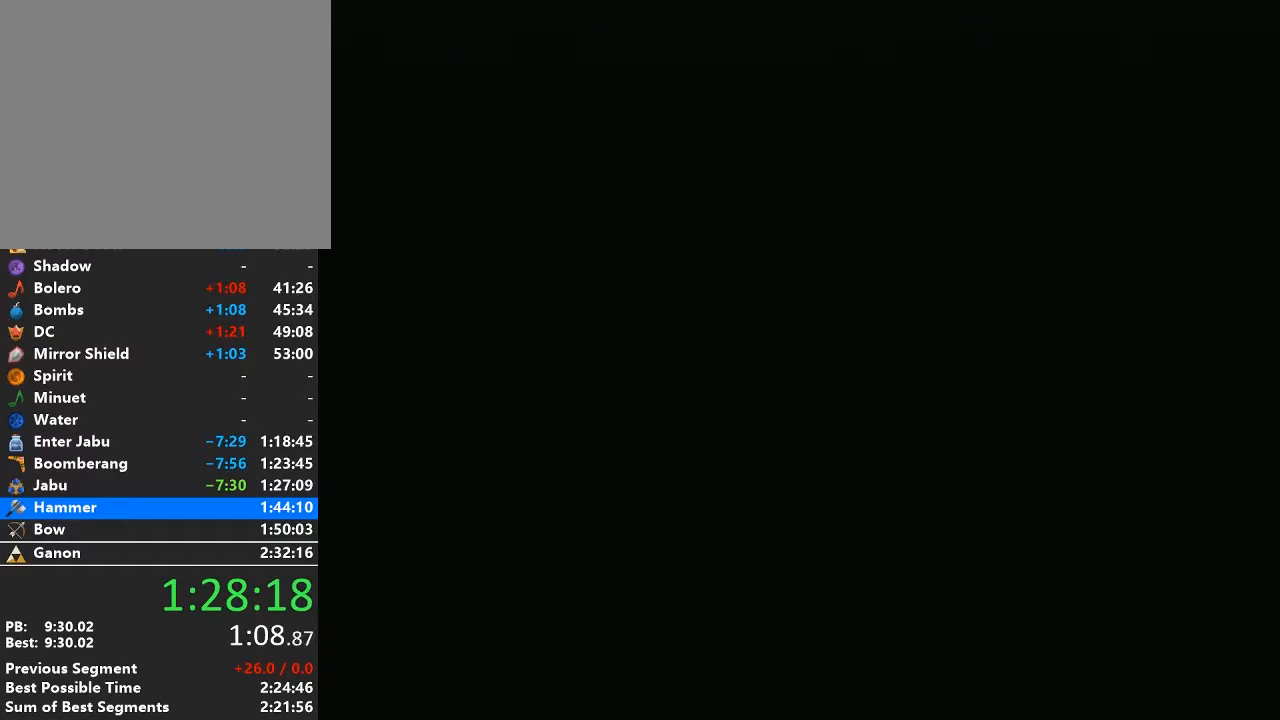
{"buttons": ["A"], "left_stick": "center", "right_stick": "center", "events": [[67, "A", "down"], [67, "B", "down"], [133, "B", "up"], [167, "A", "up"], [250, "B", "down"], [283, "A", "down"], [333, "B", "up"], [350, "A", "up"], [450, "A", "down"], [450, "B", "down"], [500, "B", "up"]]}
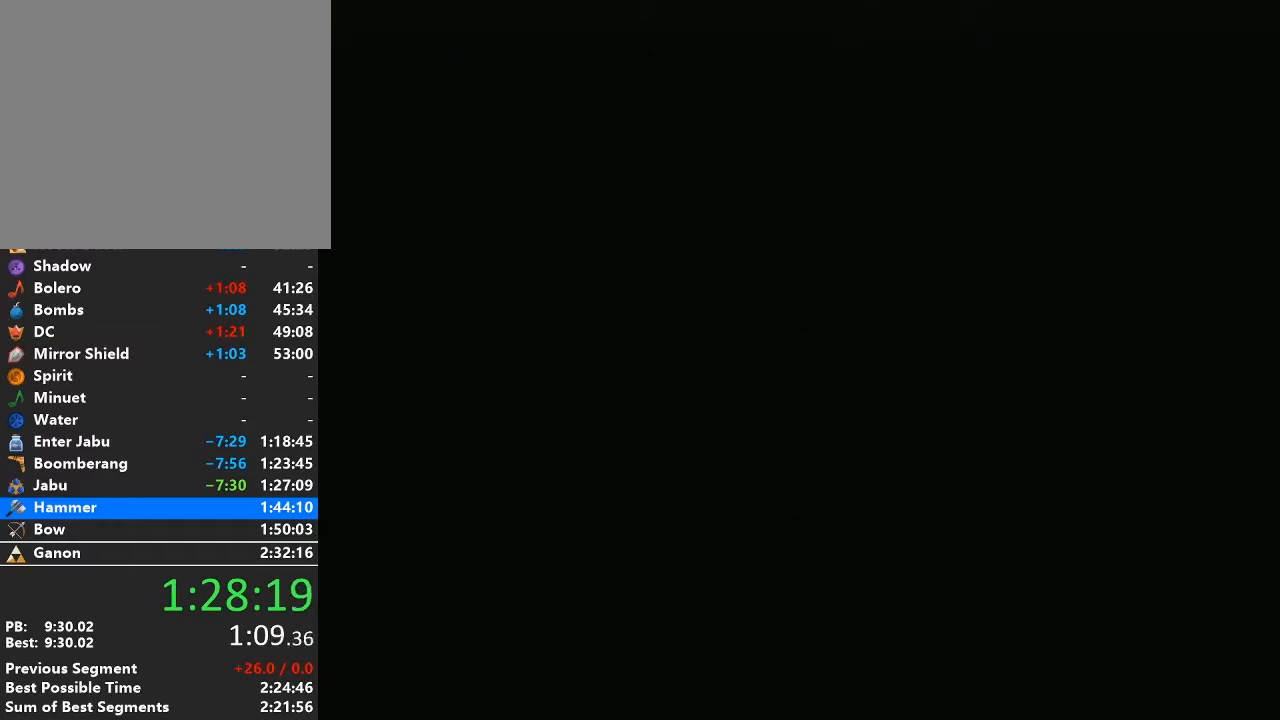
{"buttons": ["A", "B"], "left_stick": "center", "right_stick": "center", "events": [[67, "A", "up"], [133, "A", "down"], [133, "B", "down"], [200, "B", "up"], [250, "A", "up"], [317, "A", "down"], [317, "B", "down"], [400, "B", "up"], [417, "A", "up"], [467, "A", "down"], [467, "B", "down"]]}
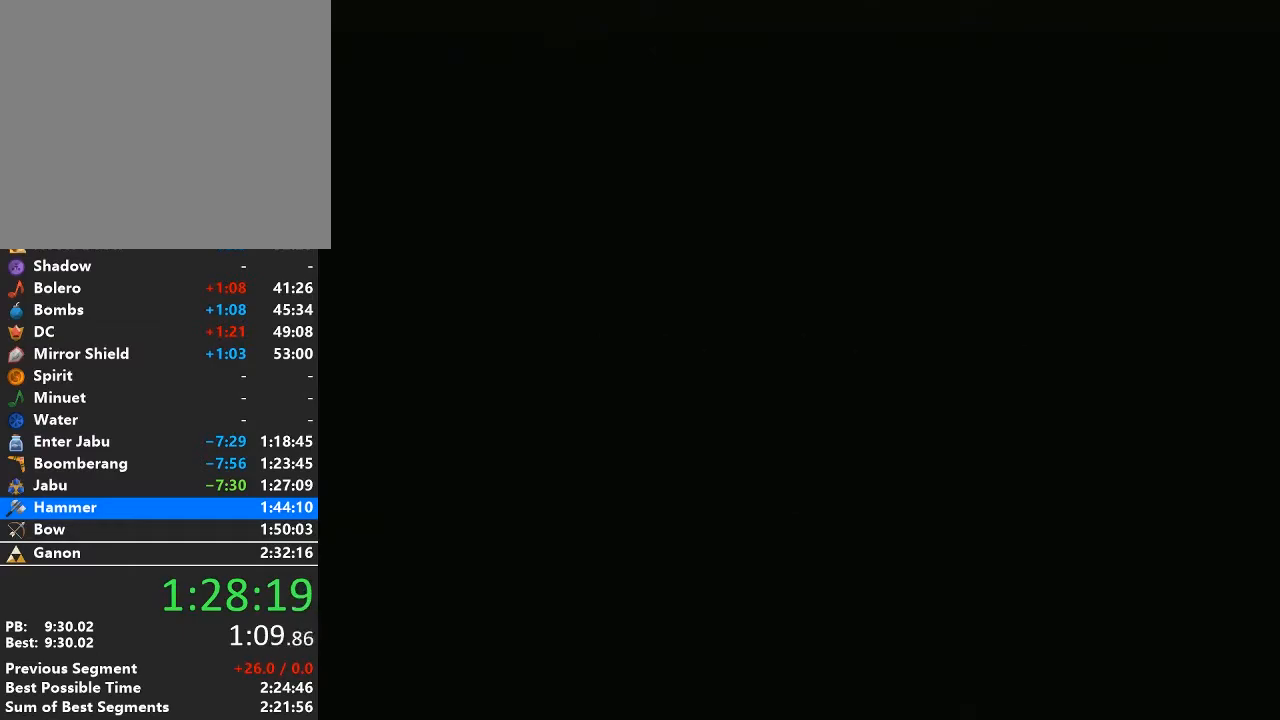
{"buttons": [], "left_stick": "center", "right_stick": "center", "events": [[33, "B", "up"], [100, "A", "up"], [167, "B", "down"], [200, "A", "down"], [200, "B", "up"], [217, "A", "up"]]}
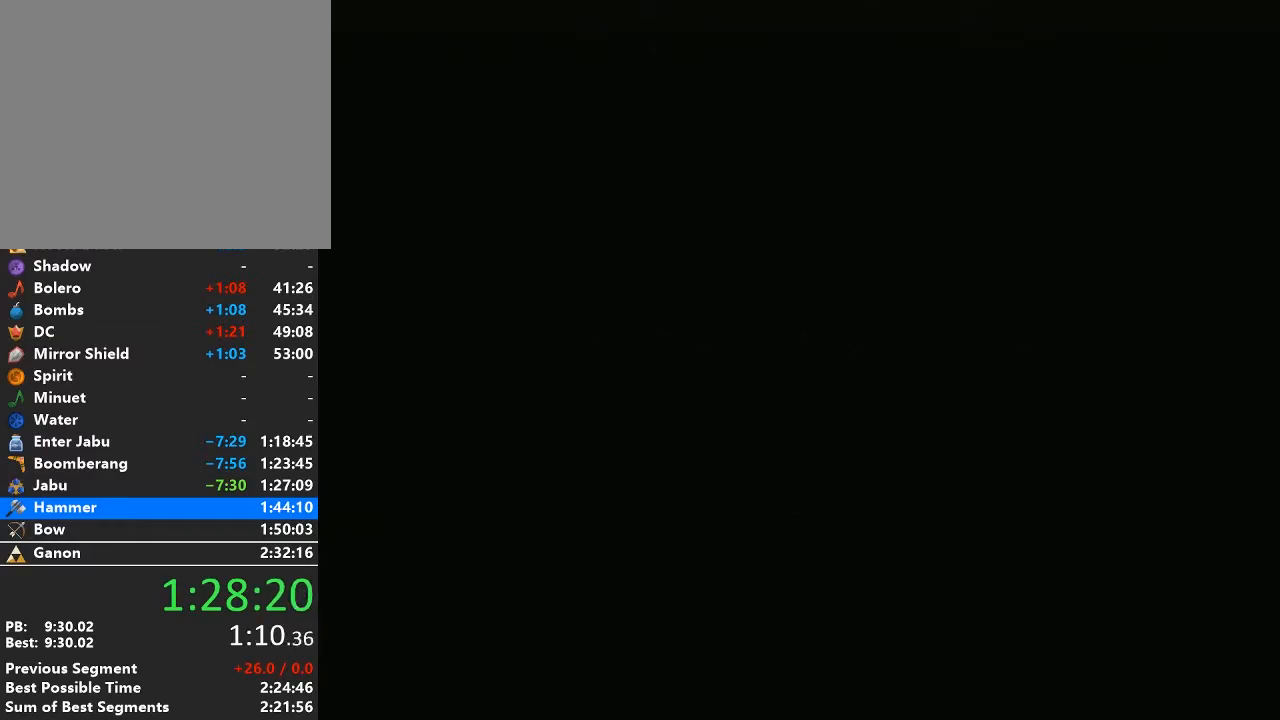
{"buttons": [], "left_stick": "center", "right_stick": "center", "events": []}
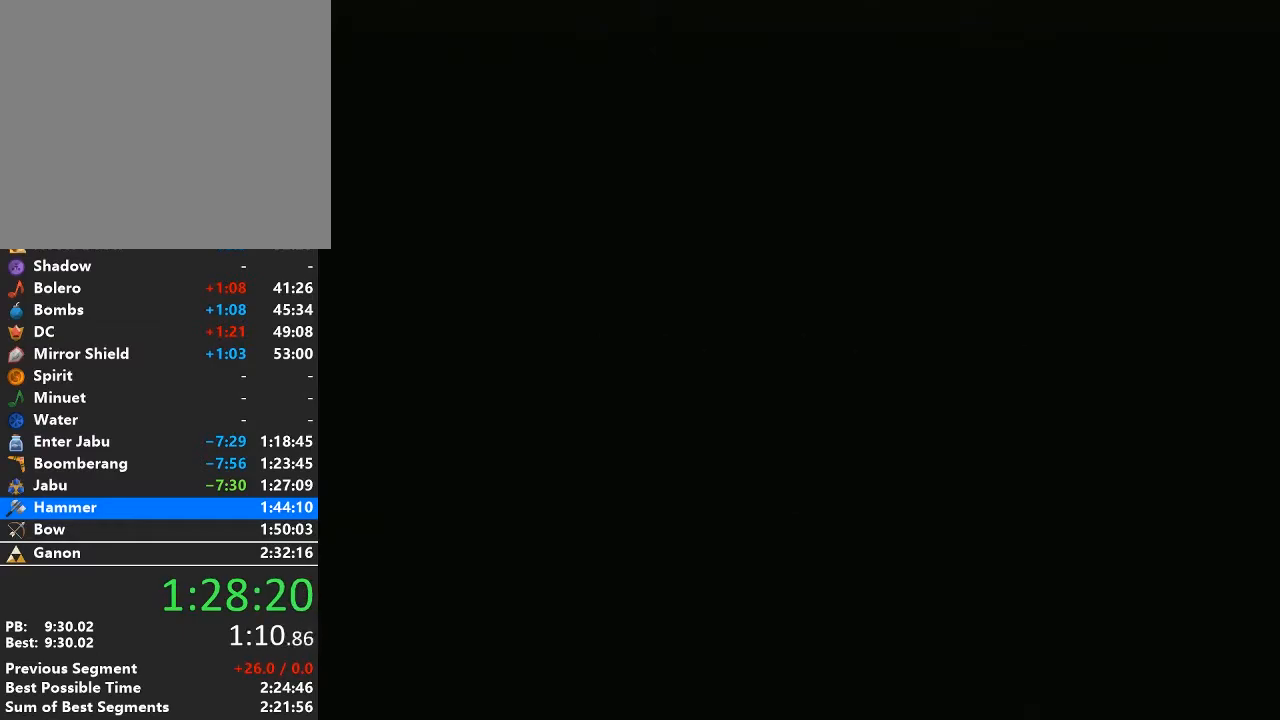
{"buttons": [], "left_stick": "center", "right_stick": "center", "events": []}
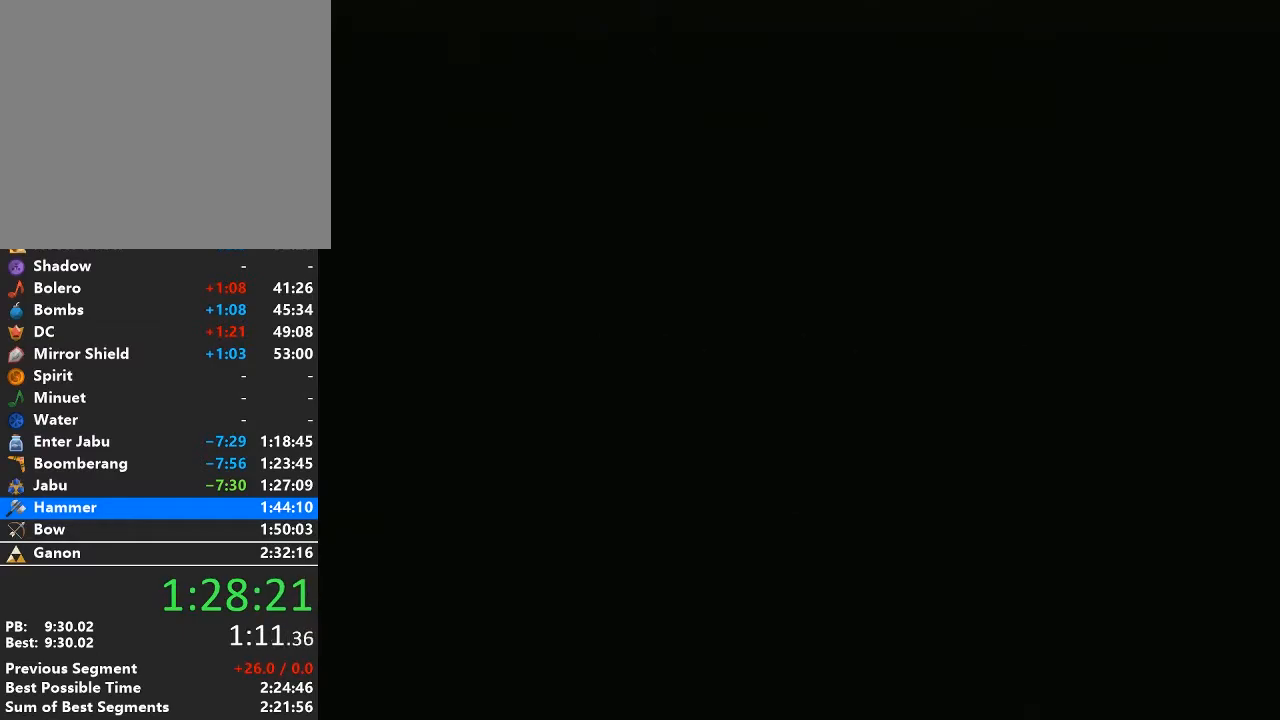
{"buttons": [], "left_stick": "center", "right_stick": "center", "events": []}
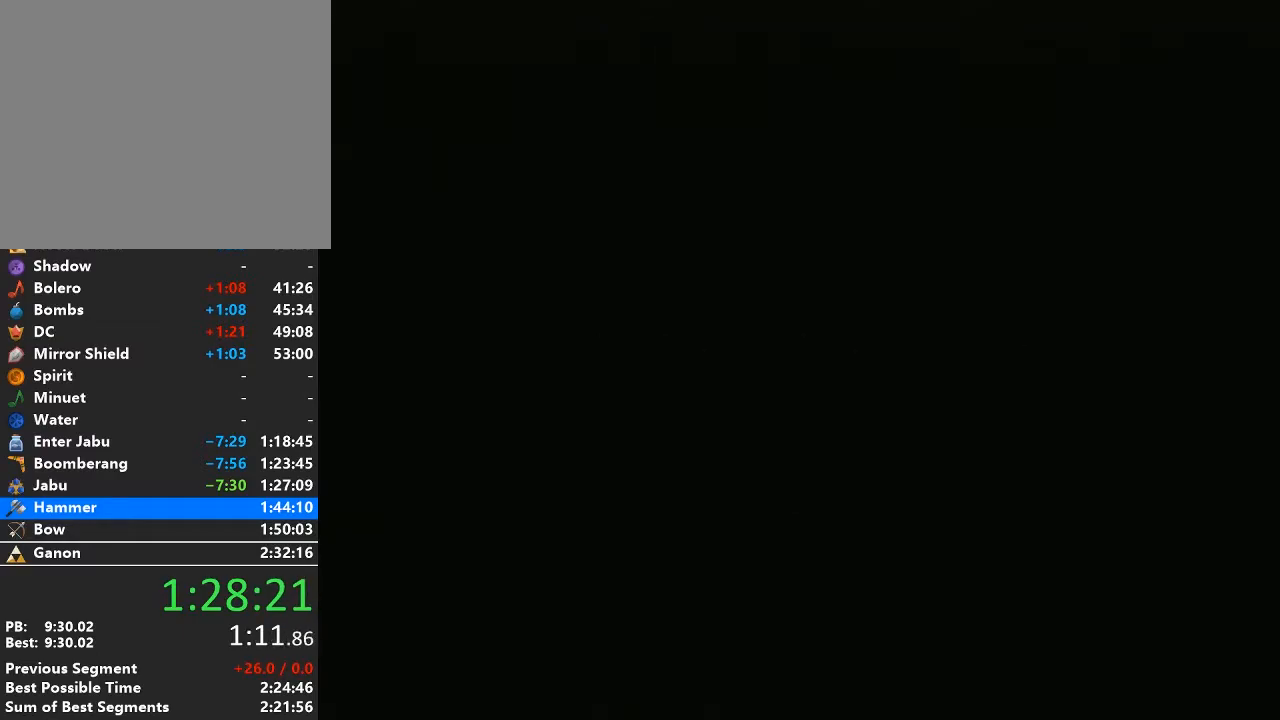
{"buttons": [], "left_stick": "center", "right_stick": "center", "events": []}
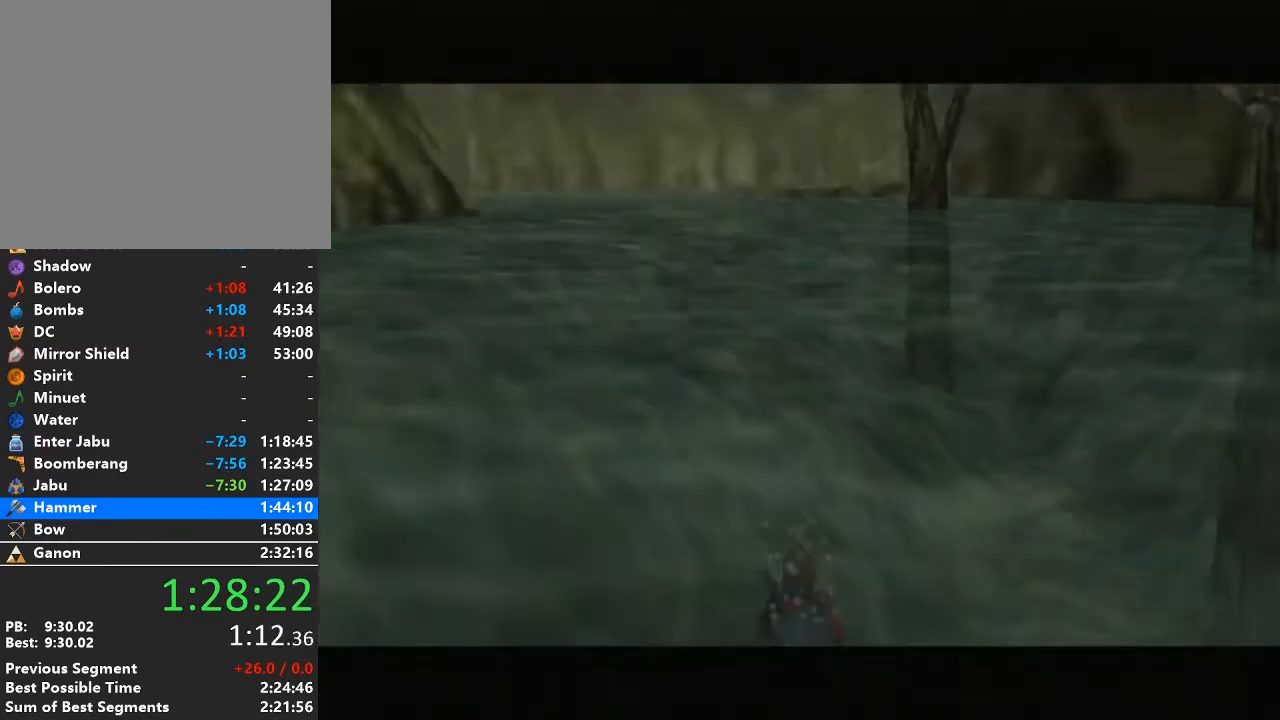
{"buttons": [], "left_stick": "up-left", "right_stick": "center", "events": [[100, "left_stick", "up-left"], [250, "B", "down"], [317, "B", "up"], [417, "B", "down"], [500, "B", "up"]]}
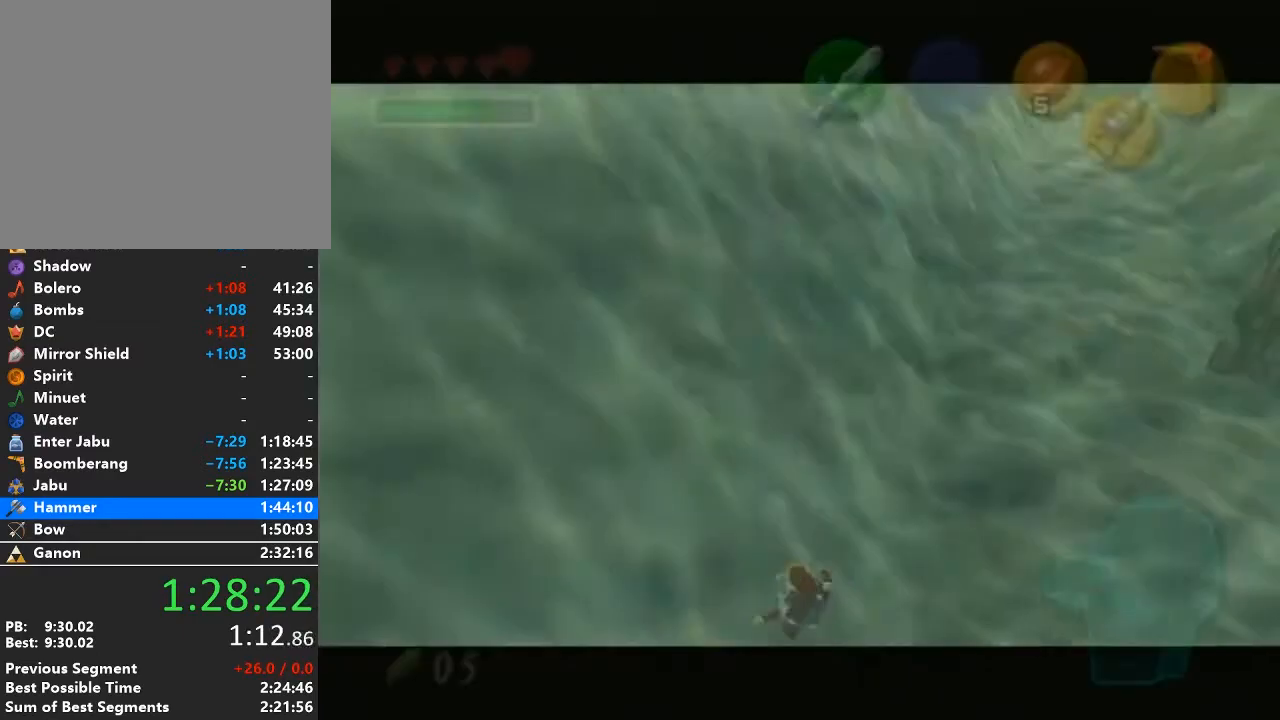
{"buttons": ["B"], "left_stick": "up-left", "right_stick": "center", "events": [[100, "B", "down"], [167, "B", "up"], [250, "B", "down"], [350, "B", "up"], [450, "B", "down"]]}
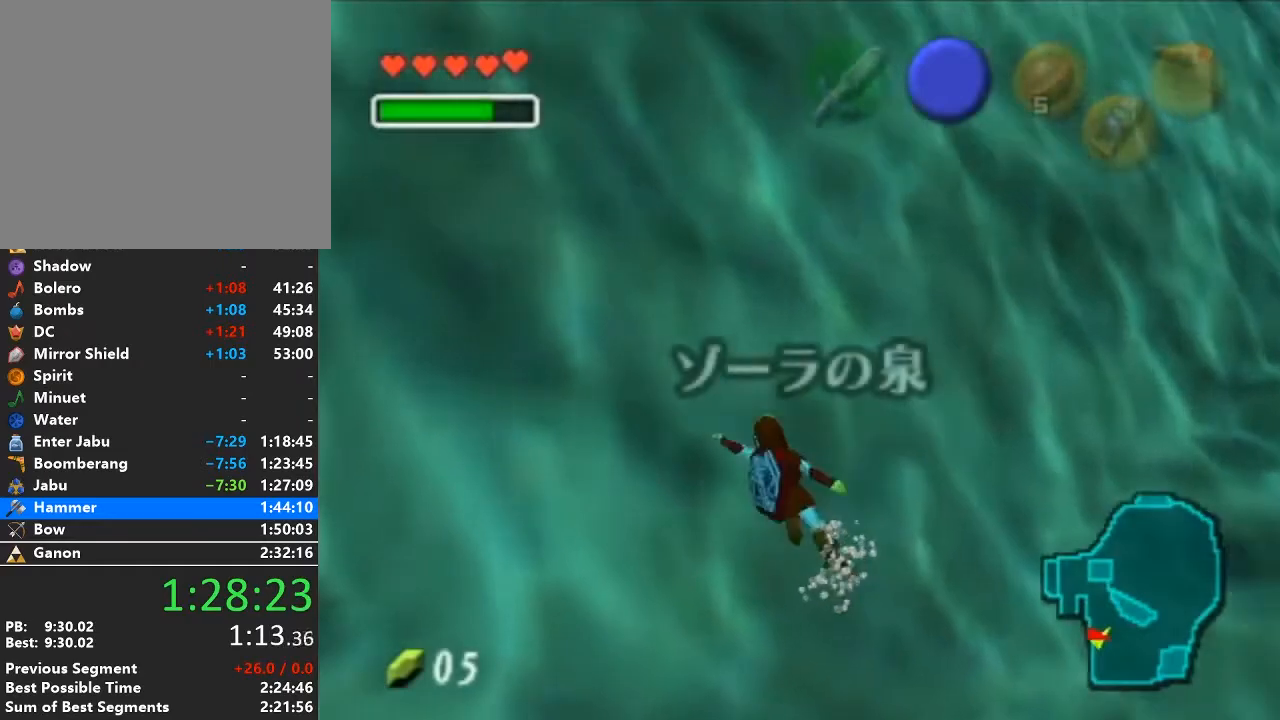
{"buttons": ["B"], "left_stick": "up-left", "right_stick": "center", "events": [[33, "B", "up"], [133, "B", "down"], [200, "B", "up"], [317, "B", "down"], [383, "B", "up"], [500, "B", "down"]]}